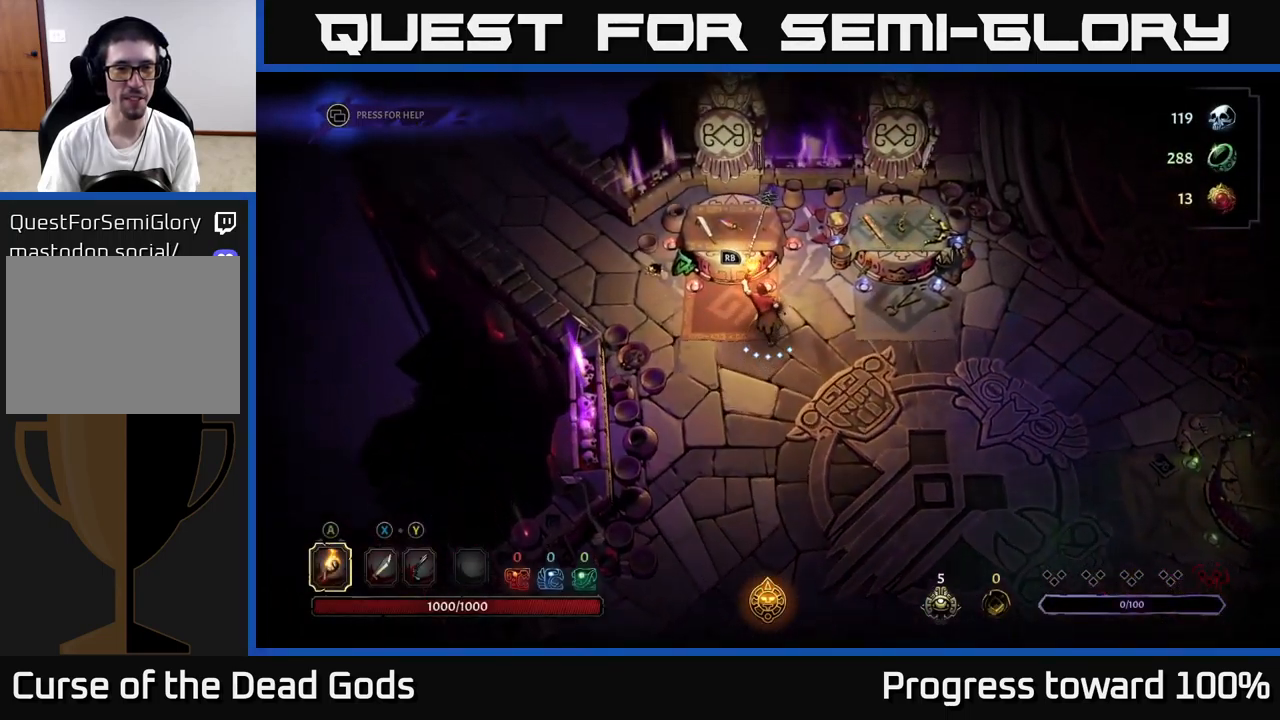
Gameplay with a controller (Xbox layout); each line is a JSON object with the inputs held at the frame after it. "events" lists button and stick changes between this image and that frame as [ms after this image, input, new state], when the widget could be followed in between. Not read: L3 R3.
{"buttons": [], "left_stick": "center", "right_stick": "center", "events": [[83, "left_stick", "center"], [133, "R1", "down"], [217, "R1", "up"]]}
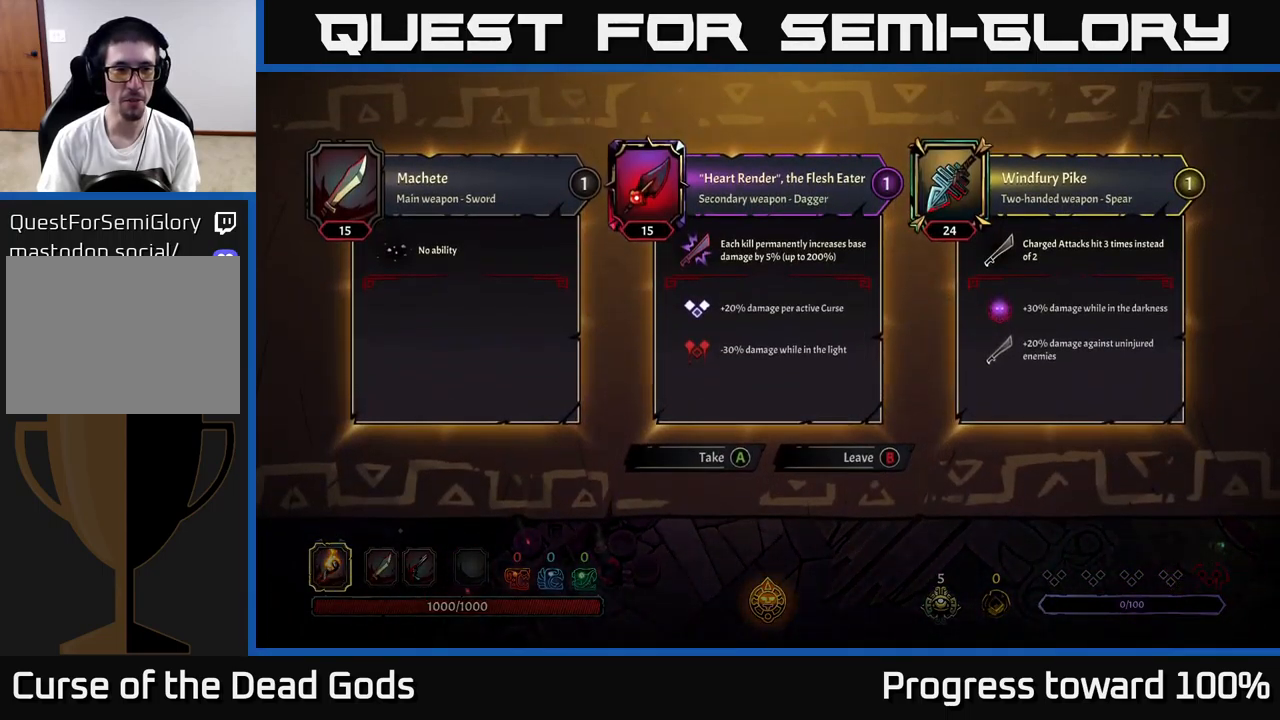
{"buttons": [], "left_stick": "center", "right_stick": "center", "events": []}
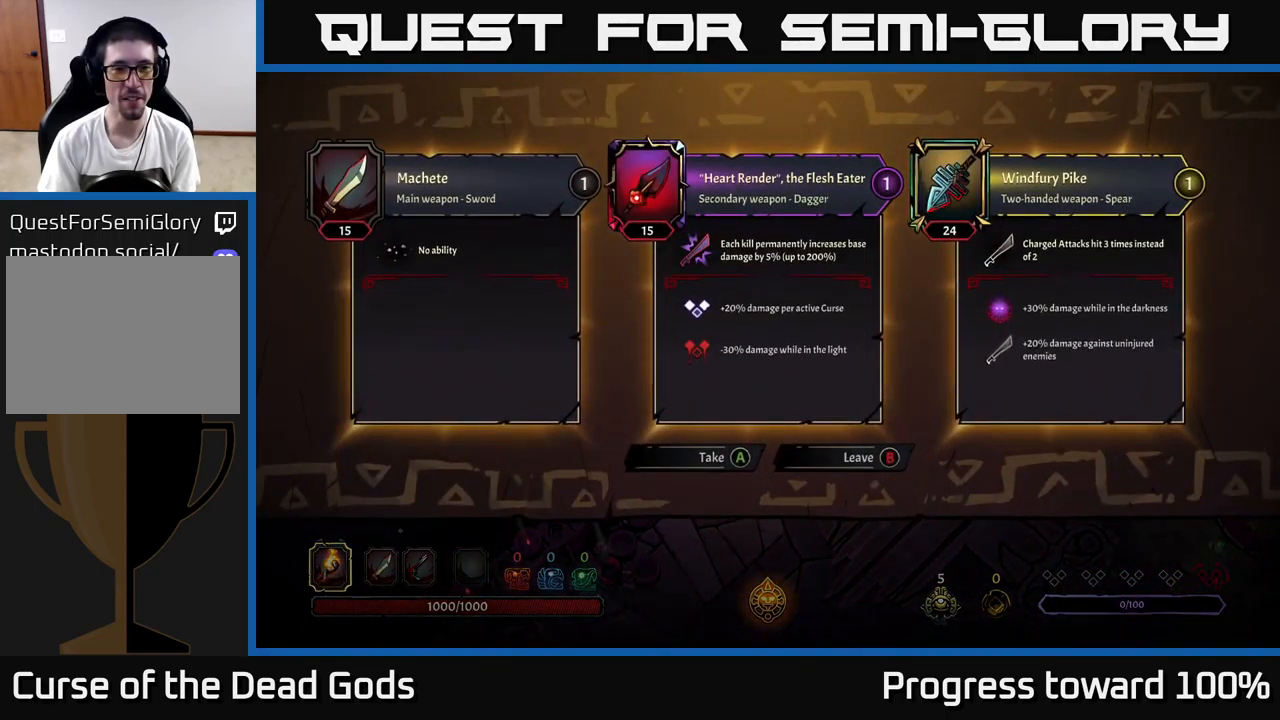
{"buttons": [], "left_stick": "center", "right_stick": "center", "events": []}
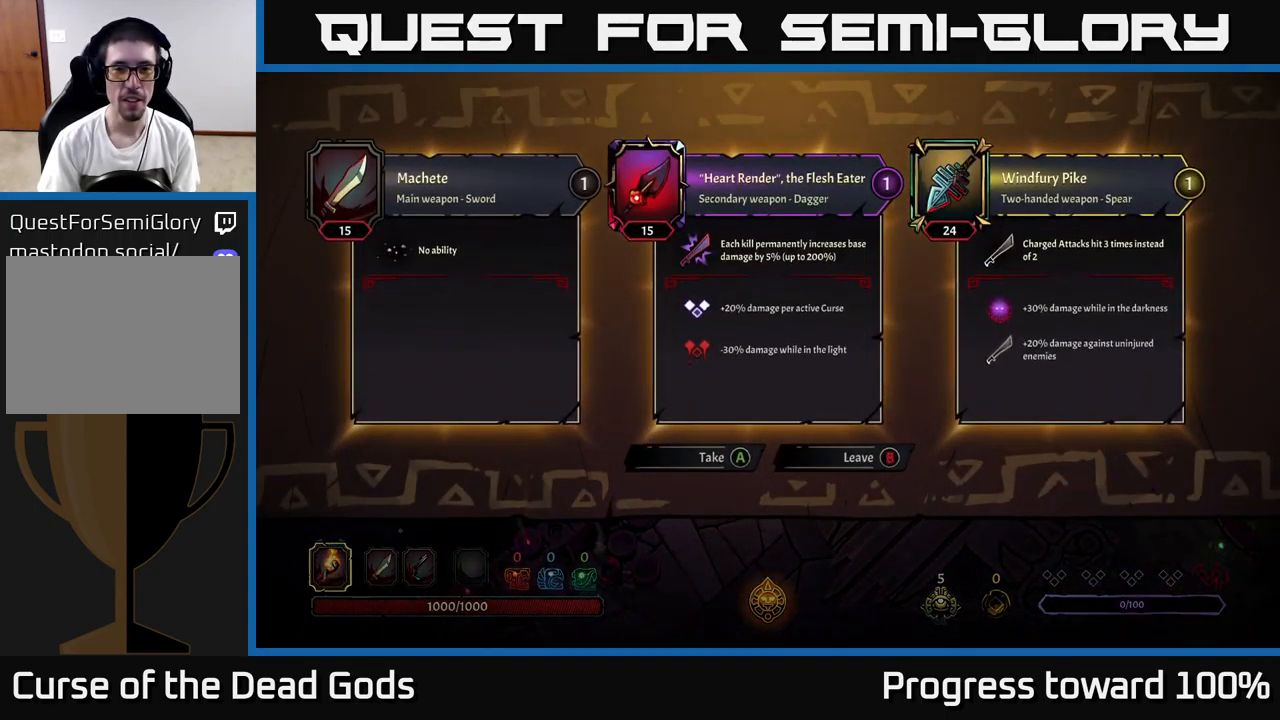
{"buttons": [], "left_stick": "center", "right_stick": "center", "events": []}
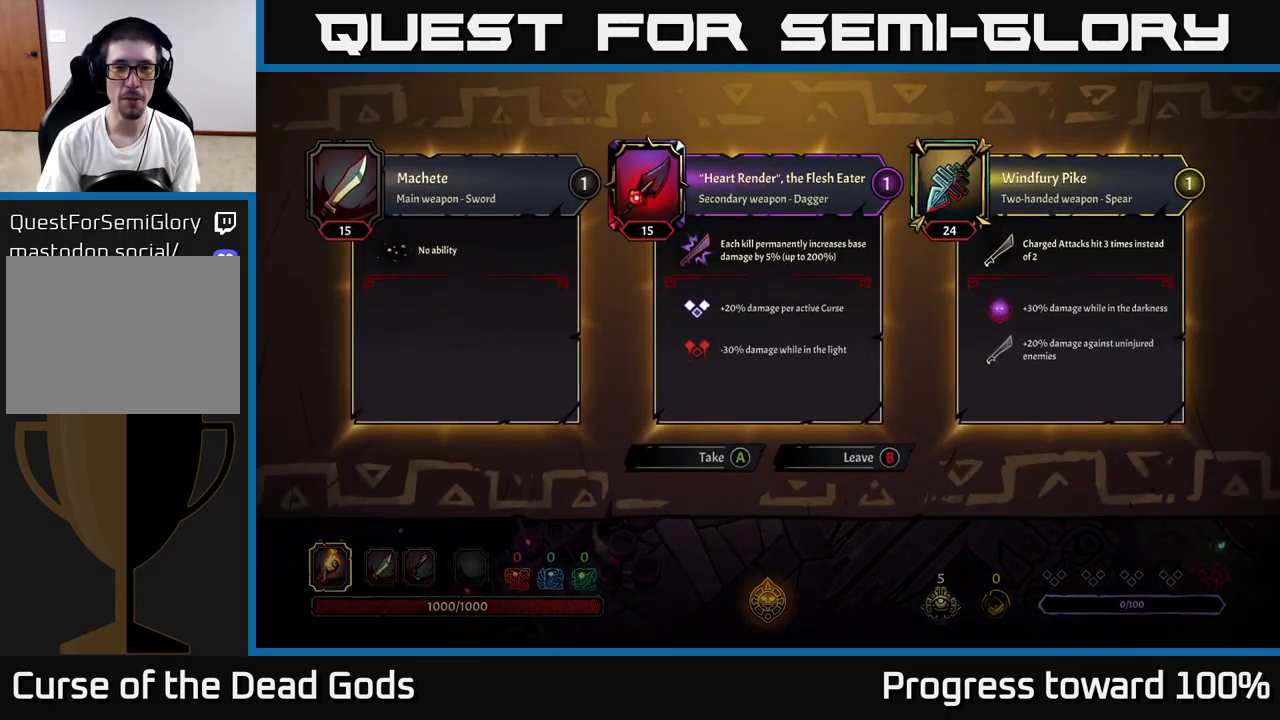
{"buttons": [], "left_stick": "center", "right_stick": "center", "events": []}
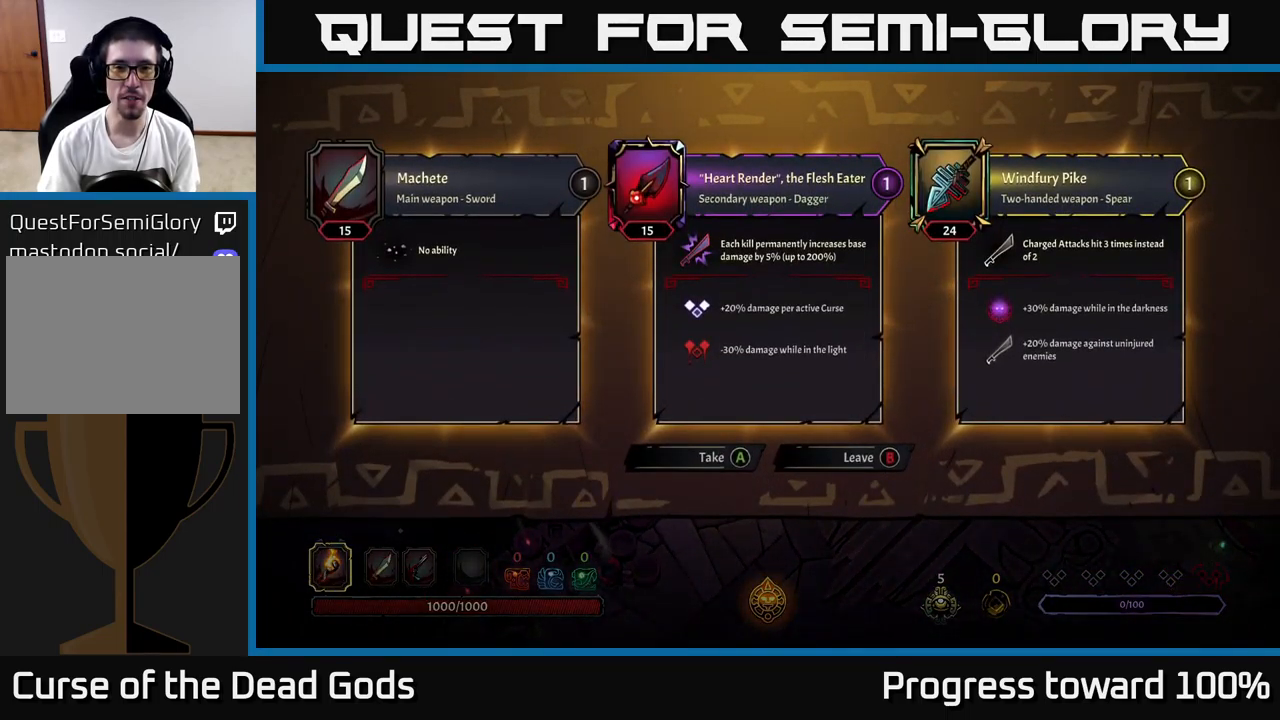
{"buttons": [], "left_stick": "center", "right_stick": "center", "events": []}
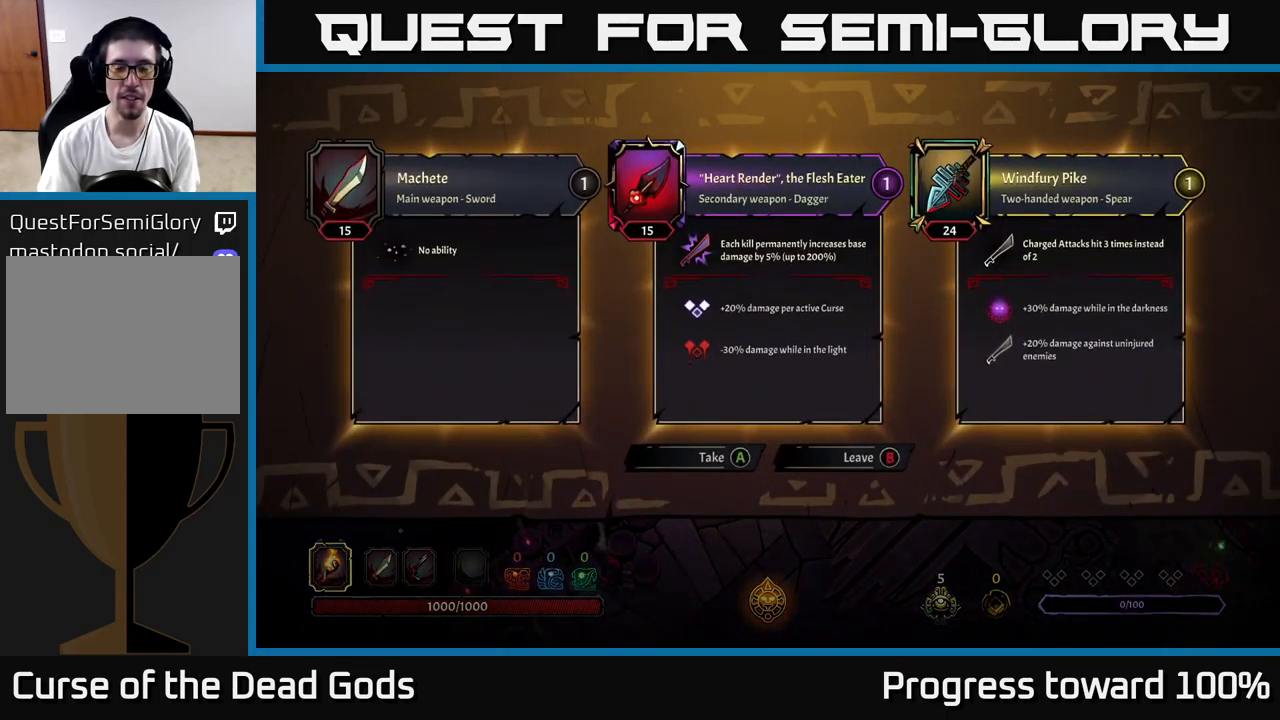
{"buttons": [], "left_stick": "center", "right_stick": "center", "events": []}
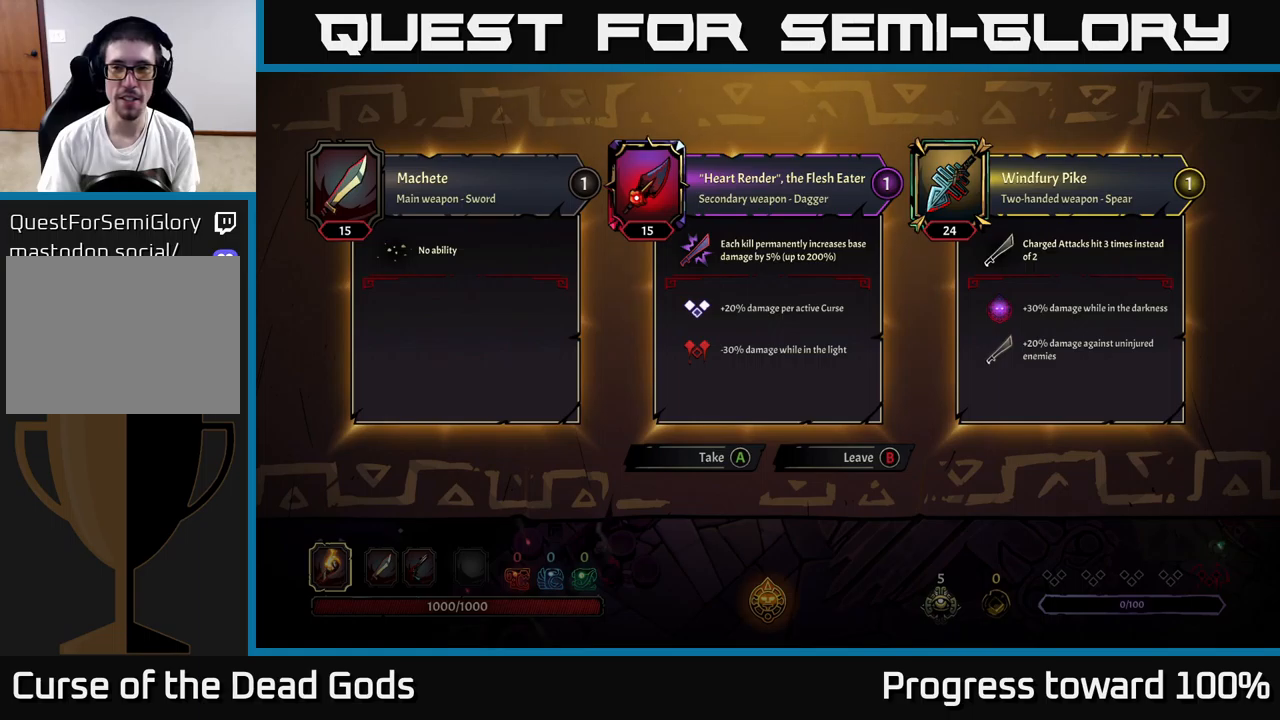
{"buttons": [], "left_stick": "center", "right_stick": "center", "events": []}
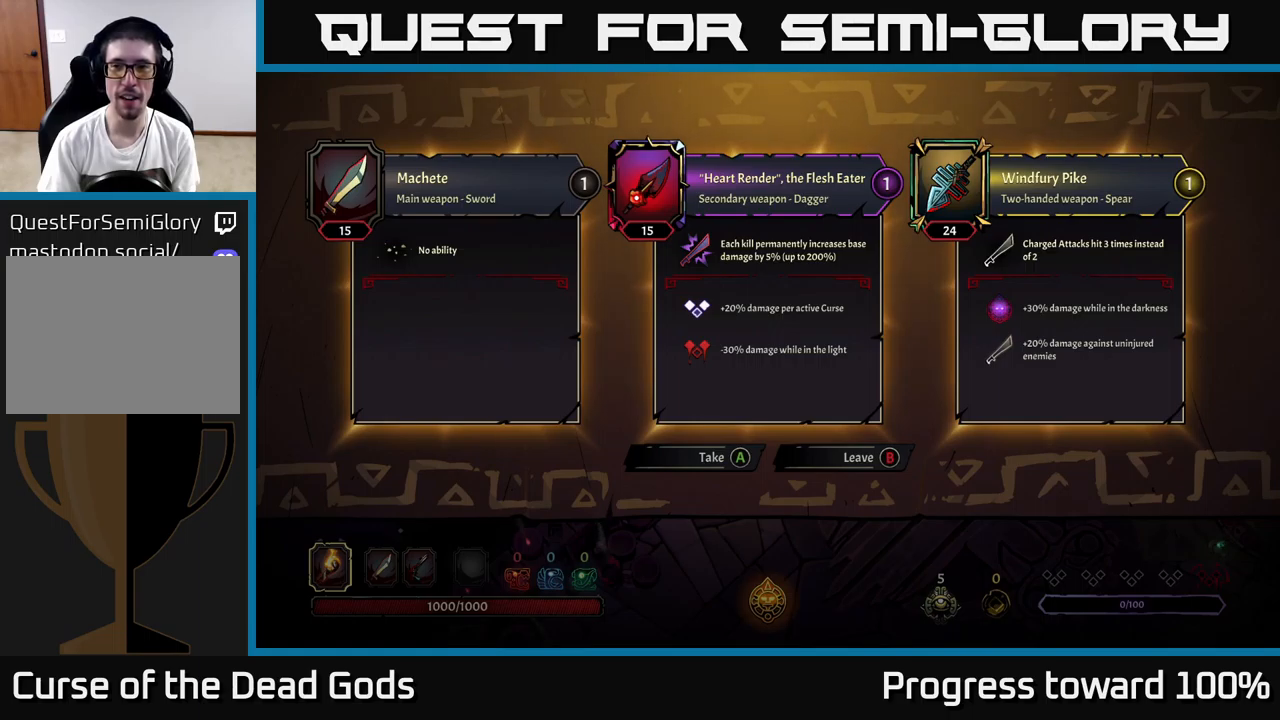
{"buttons": [], "left_stick": "center", "right_stick": "center", "events": []}
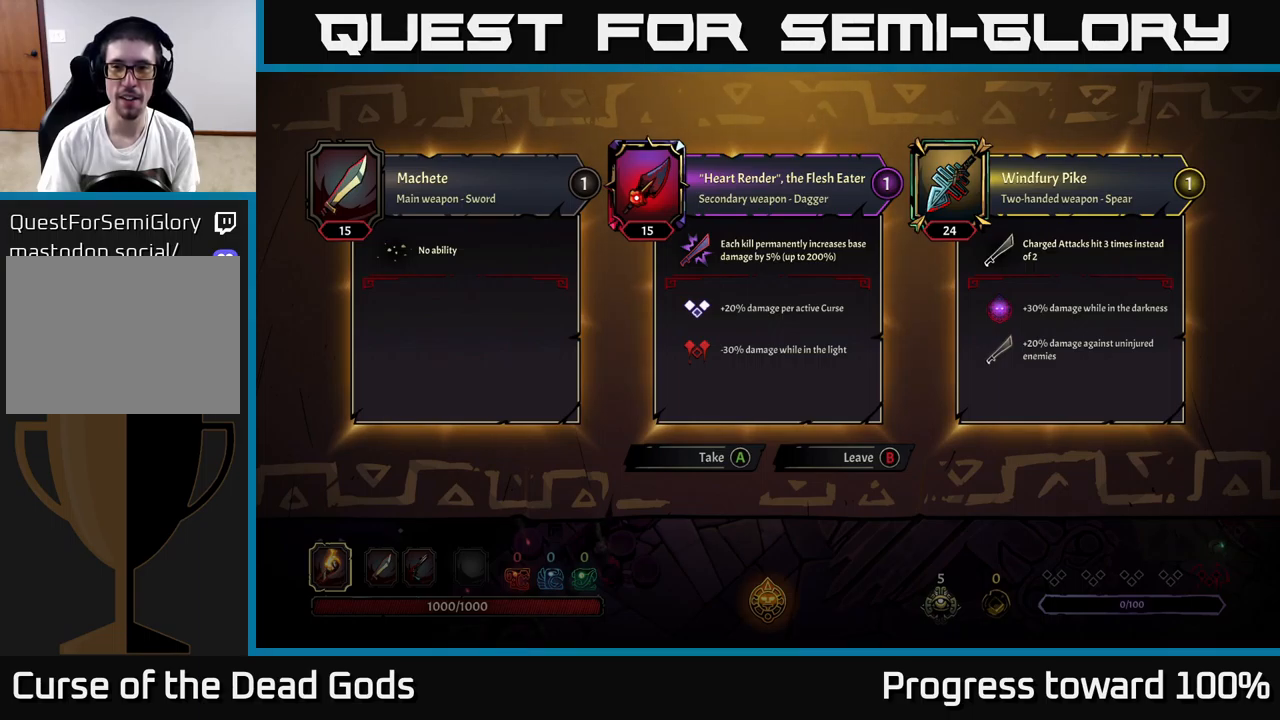
{"buttons": [], "left_stick": "right", "right_stick": "center", "events": [[417, "B", "down"], [467, "left_stick", "right"], [484, "B", "up"]]}
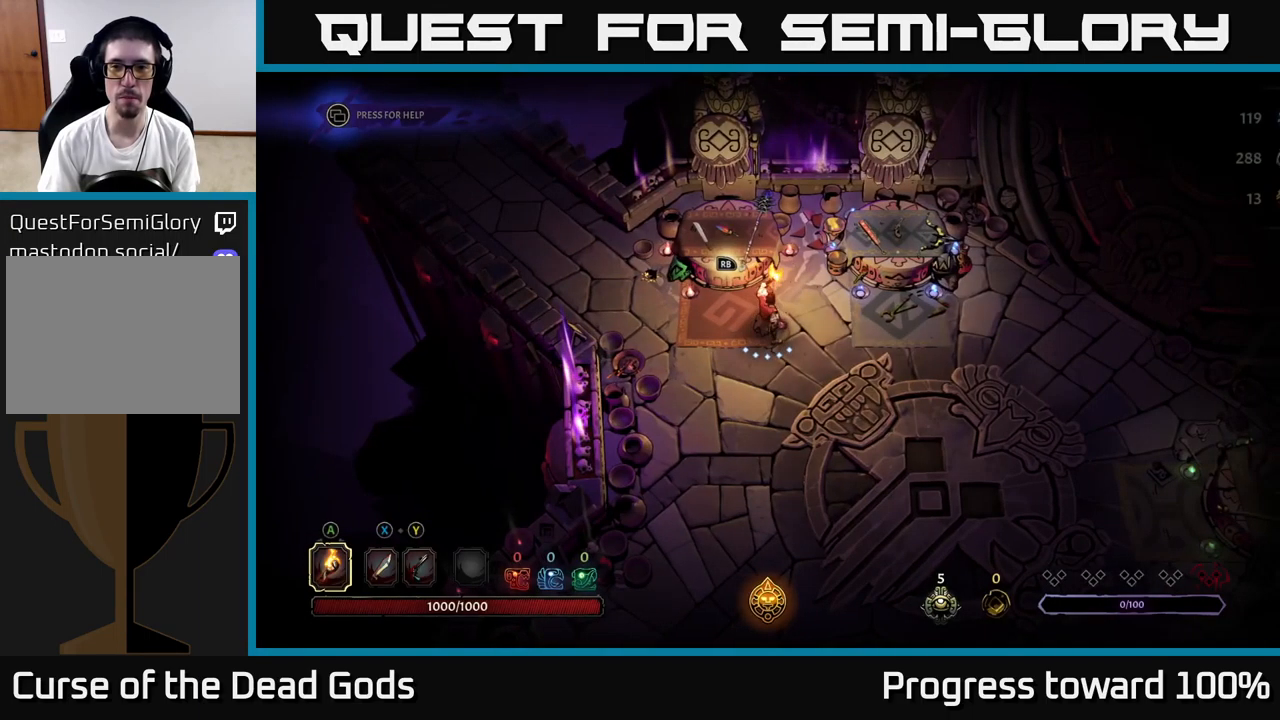
{"buttons": [], "left_stick": "up-right", "right_stick": "center", "events": [[384, "left_stick", "up-right"]]}
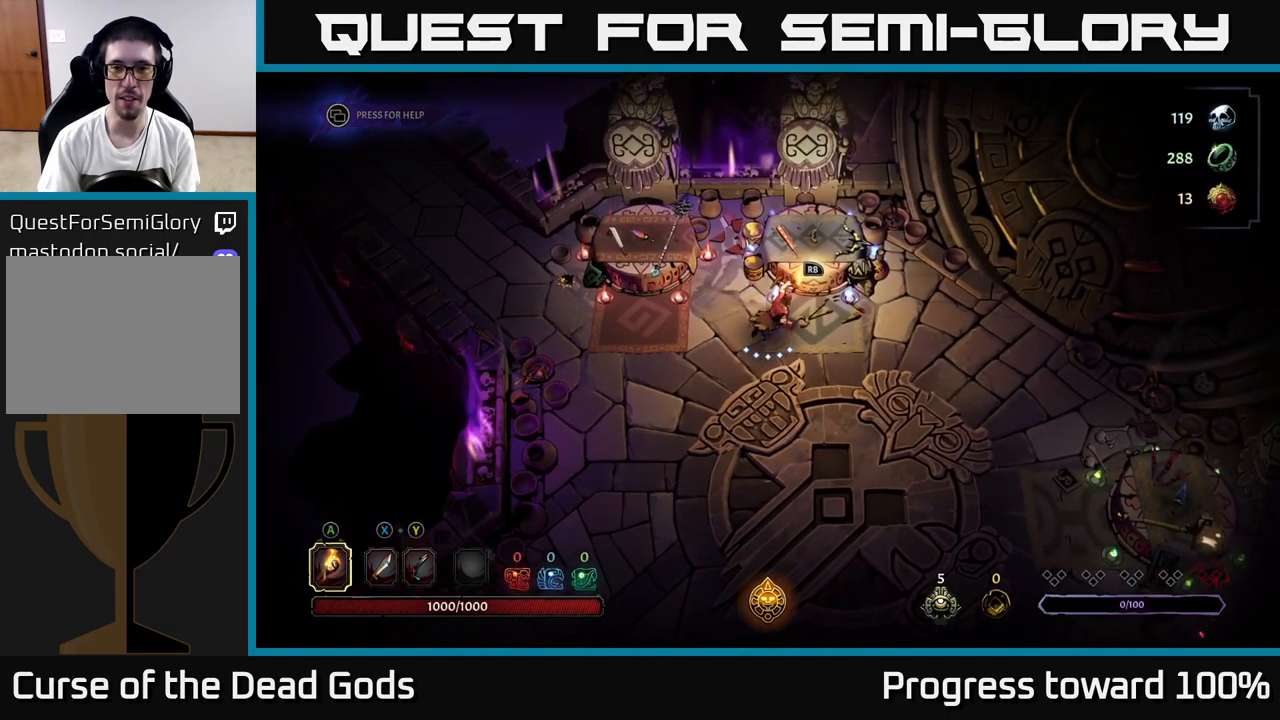
{"buttons": [], "left_stick": "center", "right_stick": "center", "events": [[117, "R1", "down"], [150, "left_stick", "center"], [167, "R1", "up"]]}
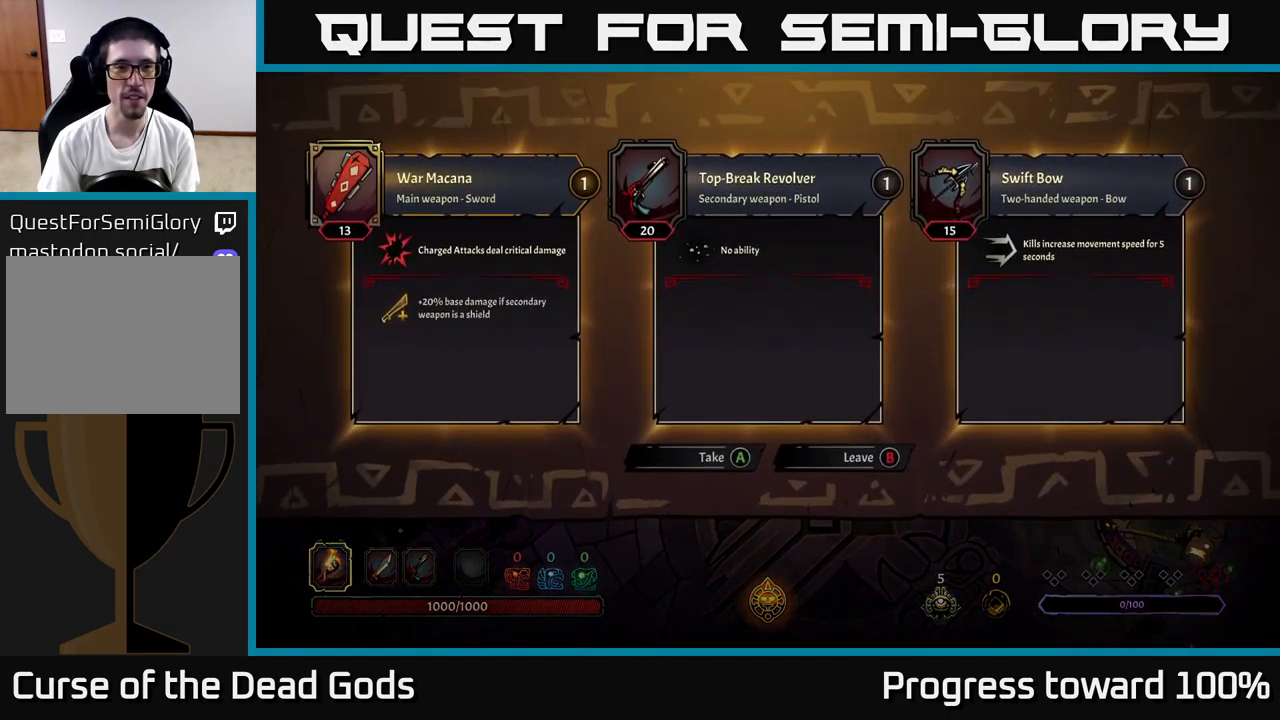
{"buttons": [], "left_stick": "center", "right_stick": "center", "events": []}
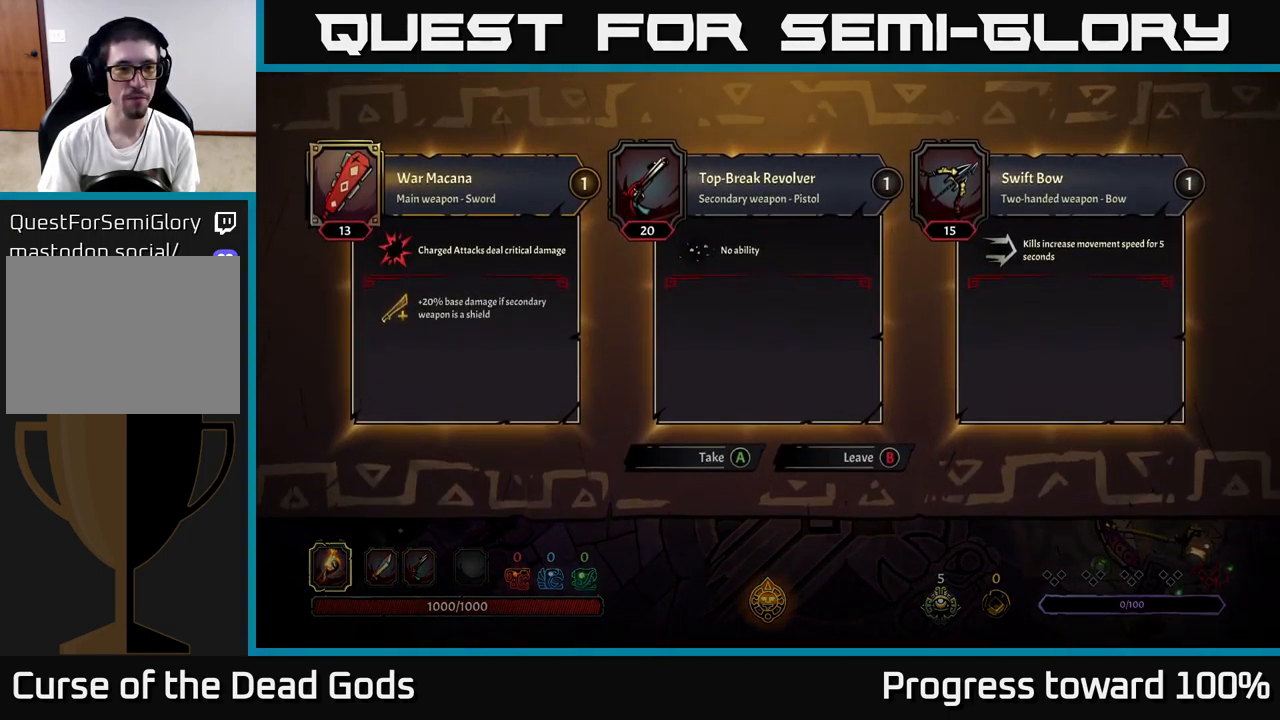
{"buttons": [], "left_stick": "center", "right_stick": "center", "events": []}
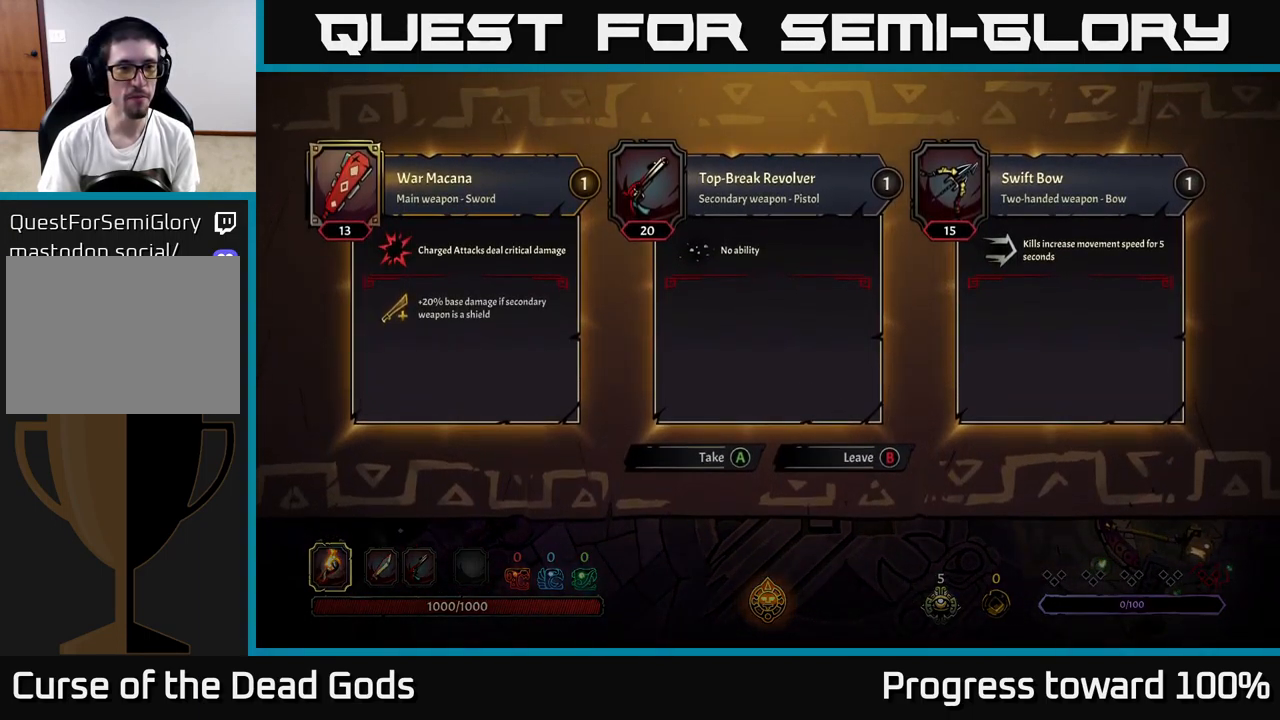
{"buttons": [], "left_stick": "center", "right_stick": "center", "events": []}
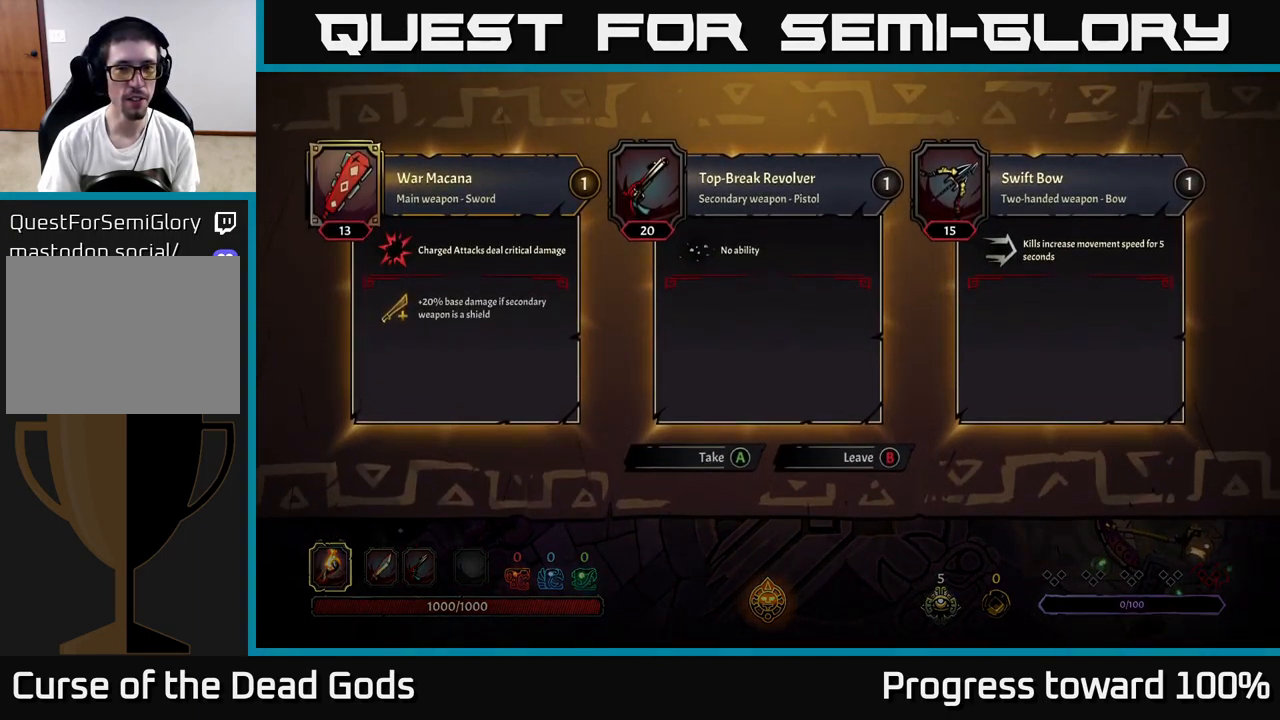
{"buttons": [], "left_stick": "center", "right_stick": "center", "events": []}
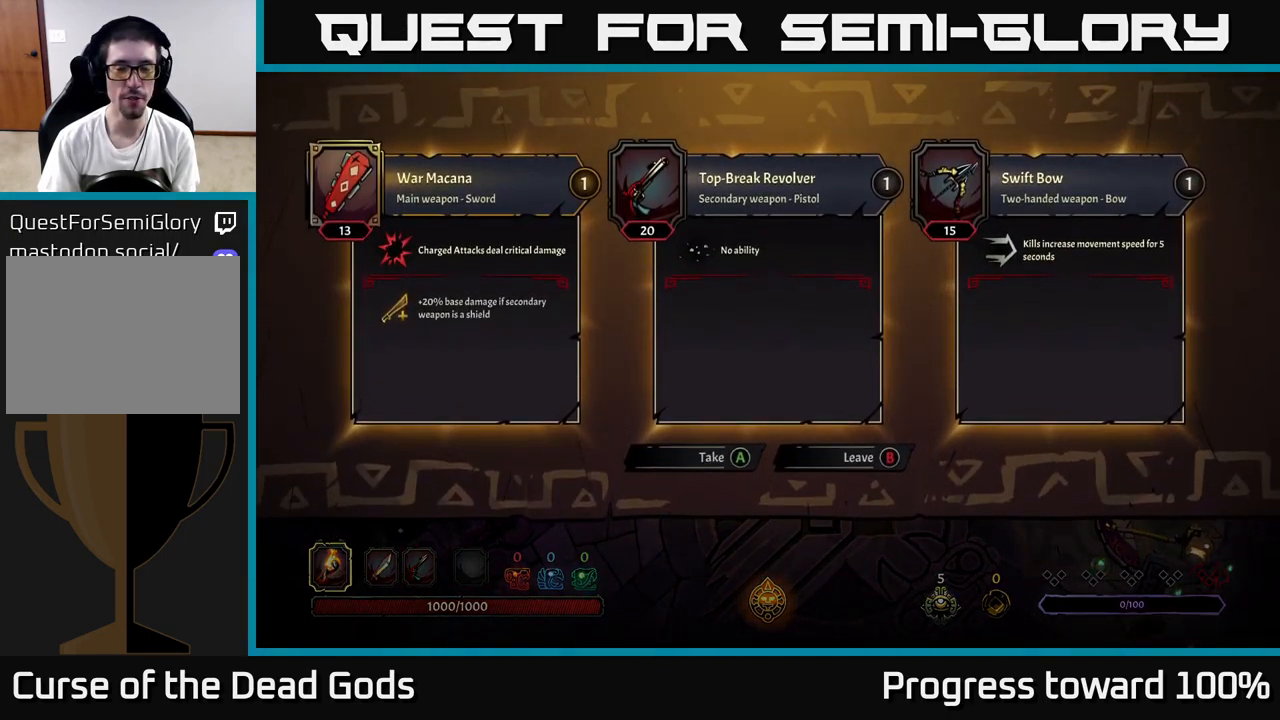
{"buttons": [], "left_stick": "down-right", "right_stick": "center", "events": [[284, "B", "down"], [334, "B", "up"], [334, "left_stick", "right"], [467, "left_stick", "down-right"]]}
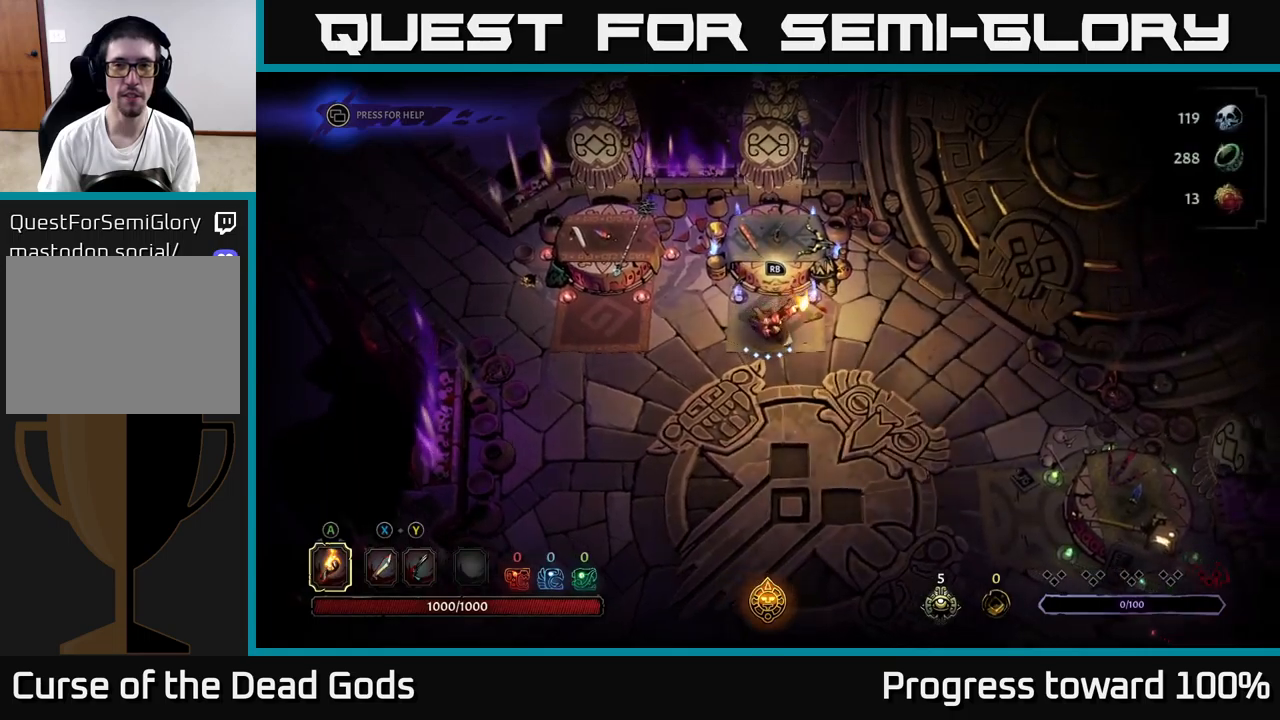
{"buttons": [], "left_stick": "down-right", "right_stick": "center", "events": []}
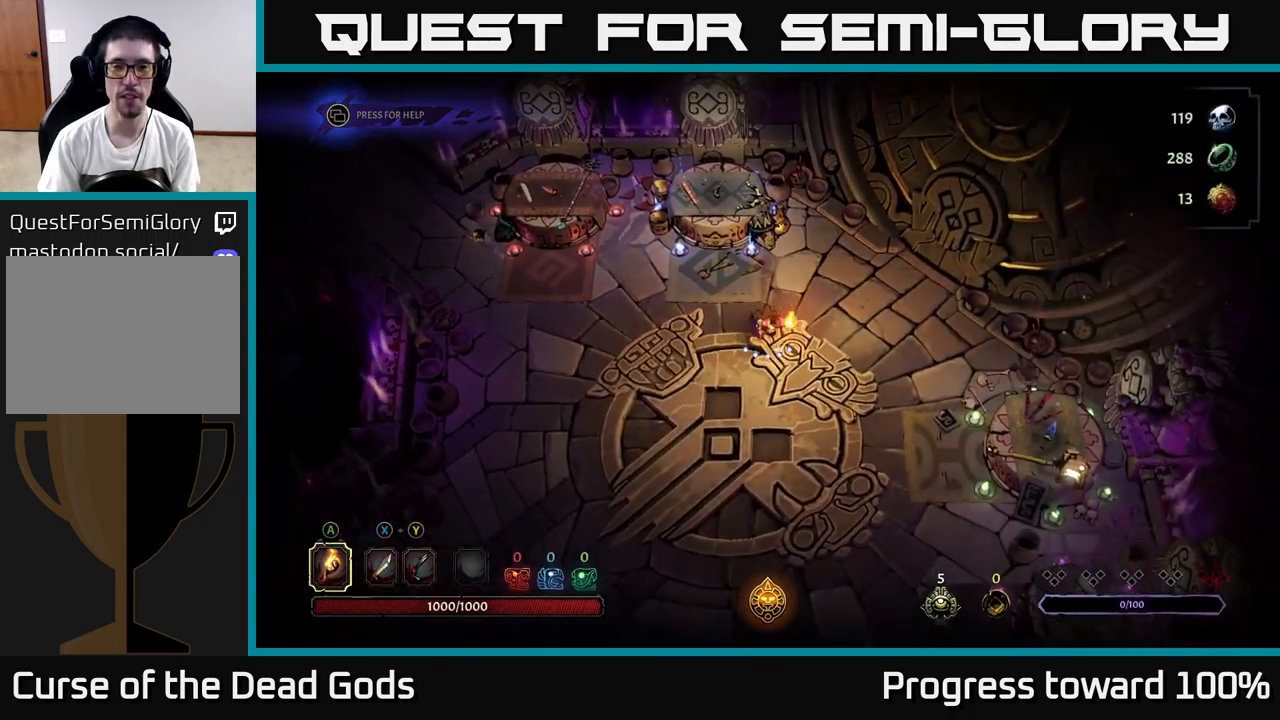
{"buttons": [], "left_stick": "down-right", "right_stick": "center", "events": []}
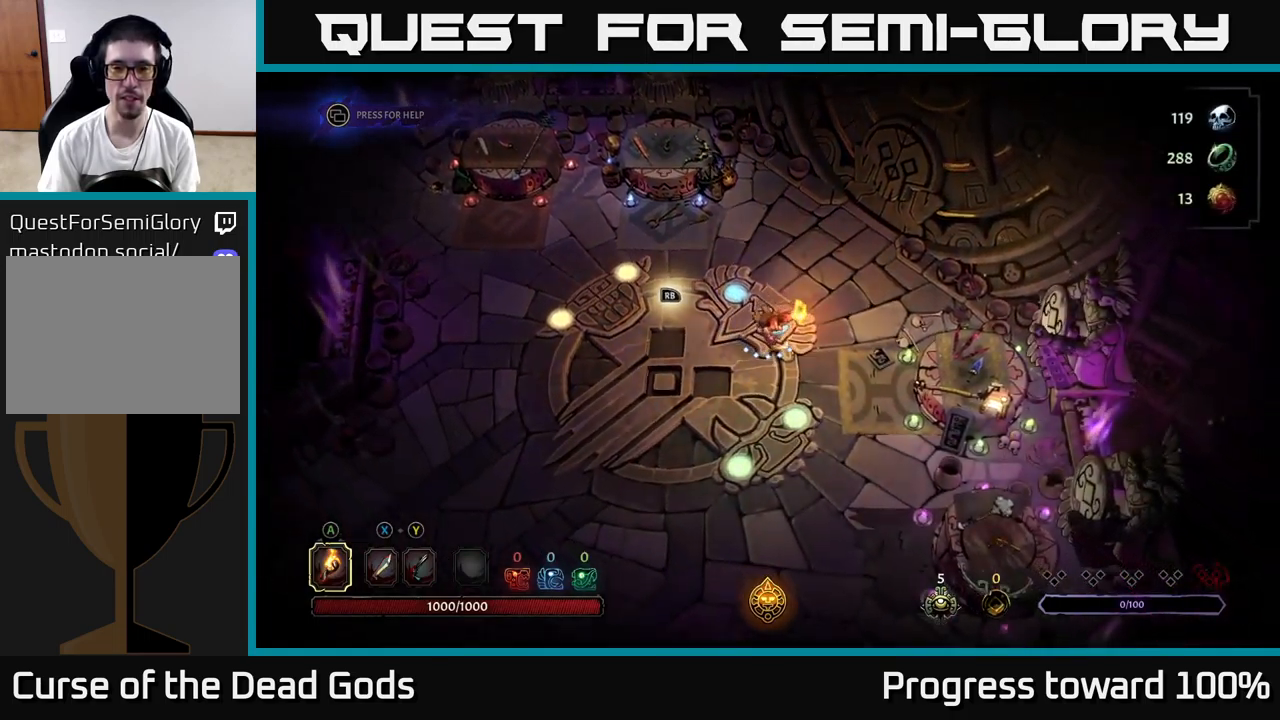
{"buttons": [], "left_stick": "down-right", "right_stick": "center", "events": []}
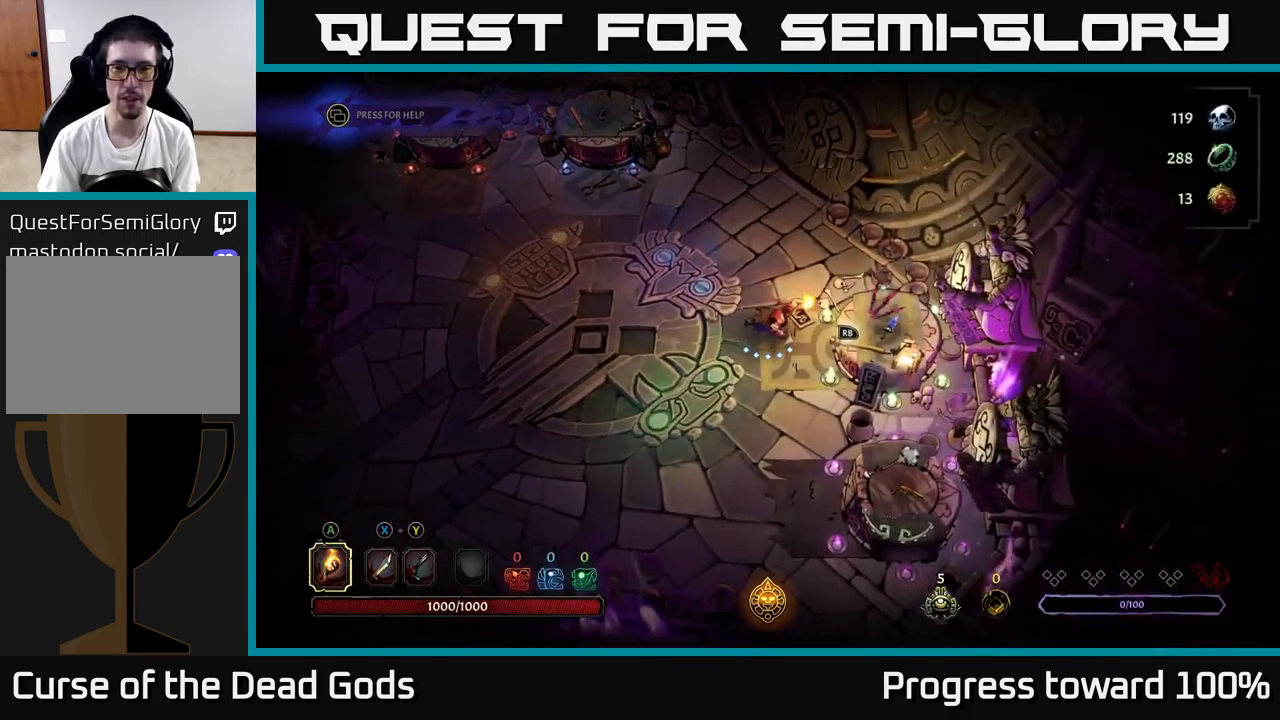
{"buttons": [], "left_stick": "center", "right_stick": "center", "events": [[50, "left_stick", "center"], [83, "R1", "down"], [150, "R1", "up"]]}